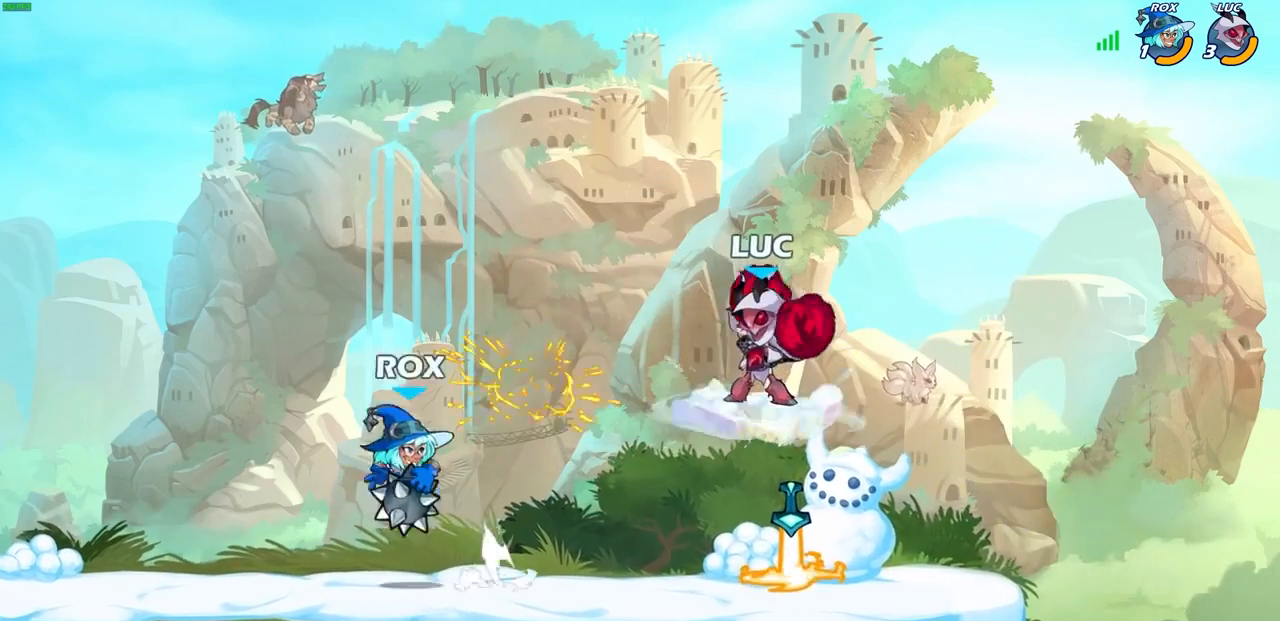
Gameplay with a controller (PlayStation layout); each line is a JSON object with the inputs held at the frame after it. "events" lists button and stick changes between this image and that frame as [ms after this image, input, new state], when the widget could be followed in between.
{"buttons": ["CROSS"], "left_stick": "up-right", "right_stick": "center", "events": [[300, "left_stick", "down-left"], [433, "CROSS", "down"], [467, "left_stick", "up-right"]]}
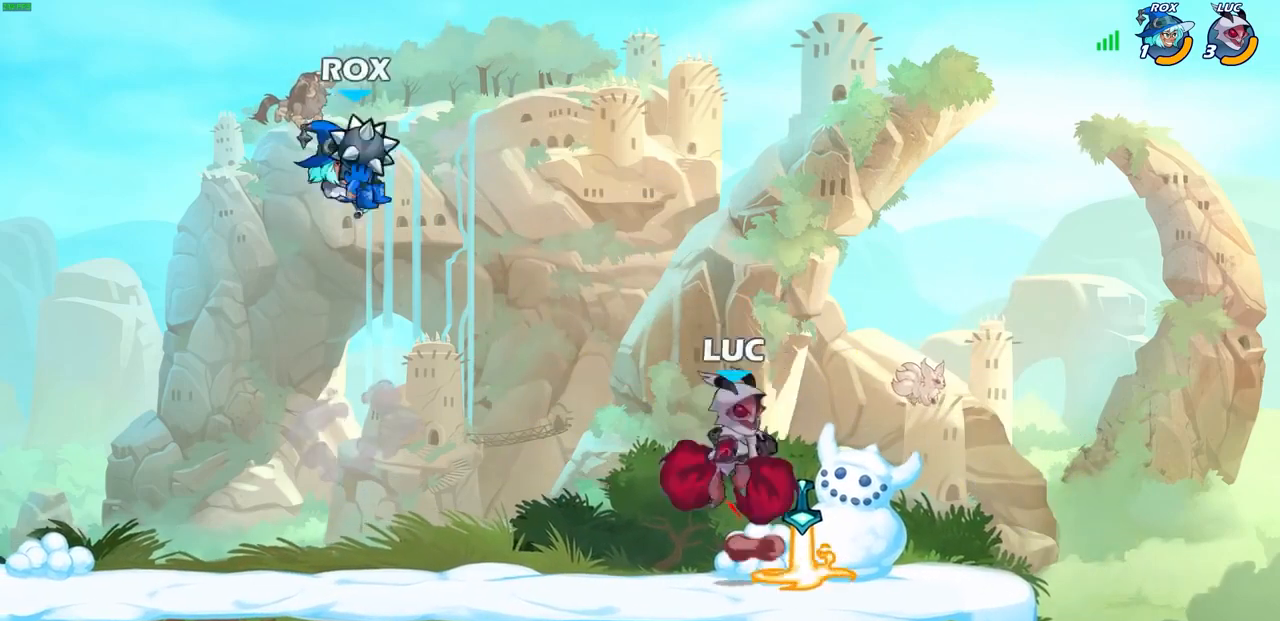
{"buttons": [], "left_stick": "up", "right_stick": "center", "events": [[100, "CROSS", "up"], [233, "CROSS", "down"], [433, "left_stick", "up"], [467, "CROSS", "up"]]}
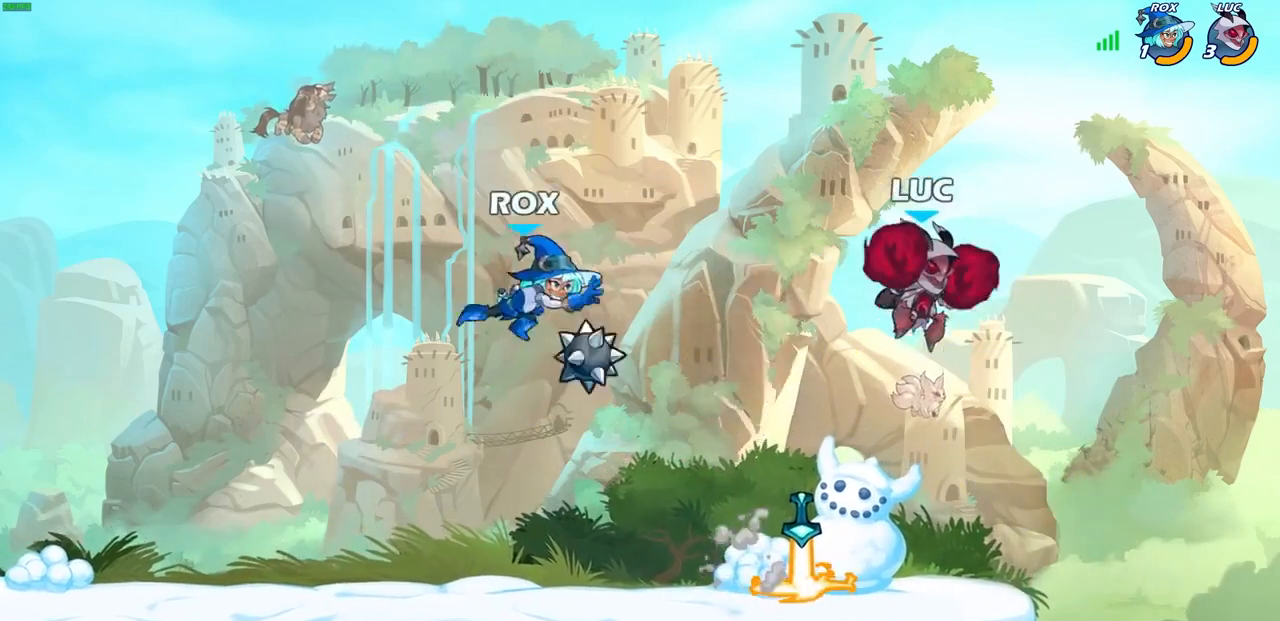
{"buttons": [], "left_stick": "left", "right_stick": "center", "events": [[33, "left_stick", "center"], [233, "CROSS", "down"], [233, "left_stick", "up-left"], [433, "left_stick", "left"], [467, "CROSS", "up"]]}
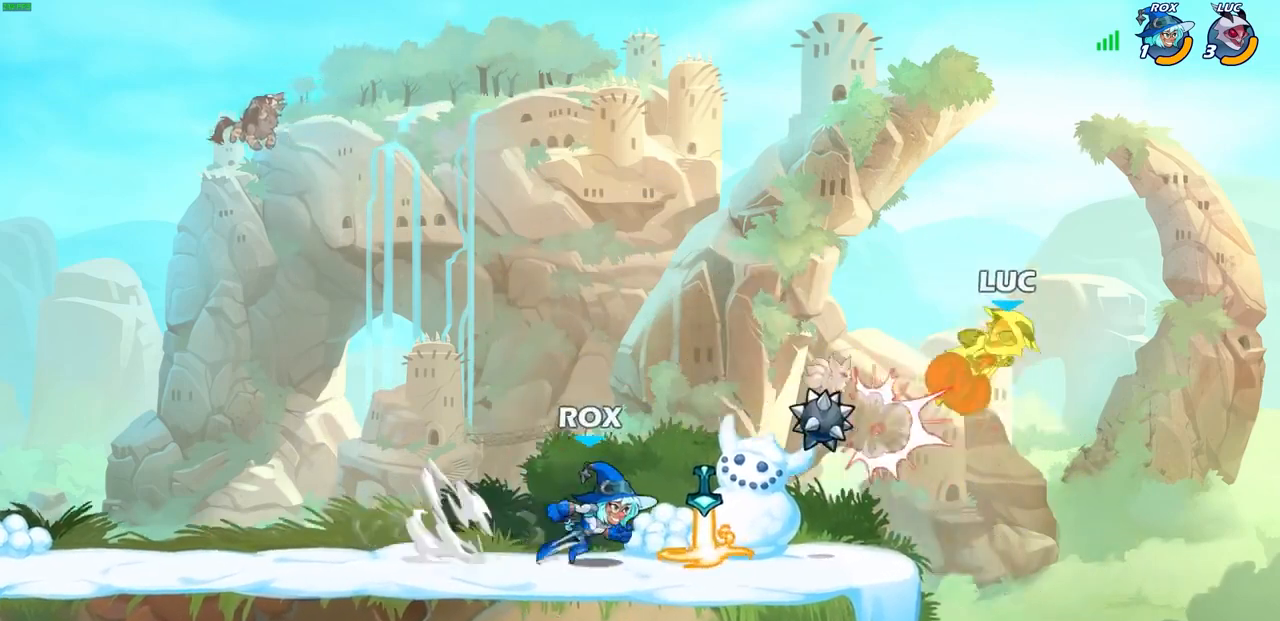
{"buttons": [], "left_stick": "left", "right_stick": "center", "events": [[233, "left_stick", "down-left"], [500, "left_stick", "left"]]}
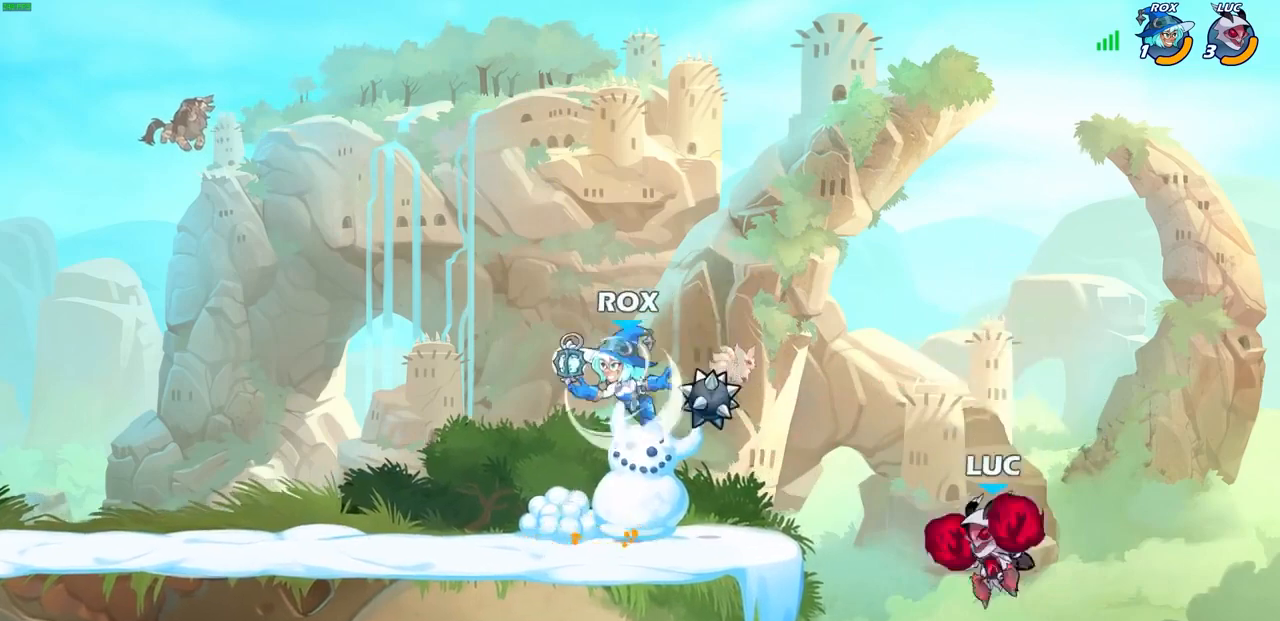
{"buttons": [], "left_stick": "left", "right_stick": "center", "events": [[100, "CROSS", "down"], [300, "CROSS", "up"], [300, "SQUARE", "down"], [433, "SQUARE", "up"]]}
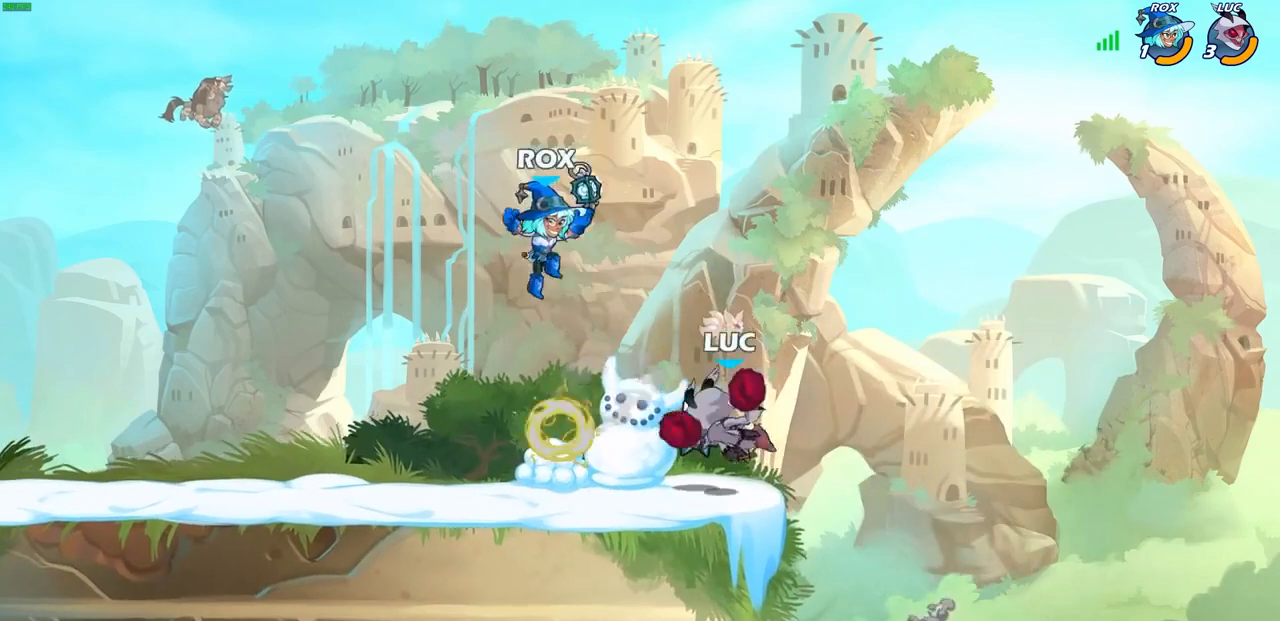
{"buttons": [], "left_stick": "right", "right_stick": "center", "events": [[433, "left_stick", "right"]]}
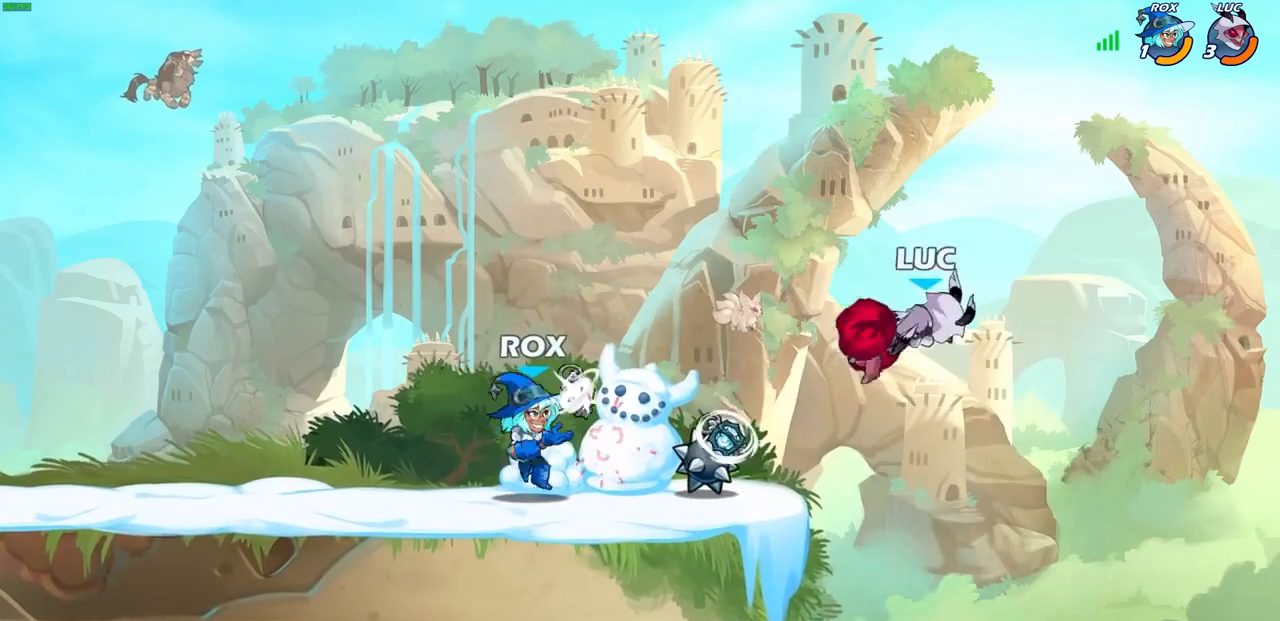
{"buttons": [], "left_stick": "left", "right_stick": "center", "events": [[33, "left_stick", "center"], [200, "left_stick", "left"]]}
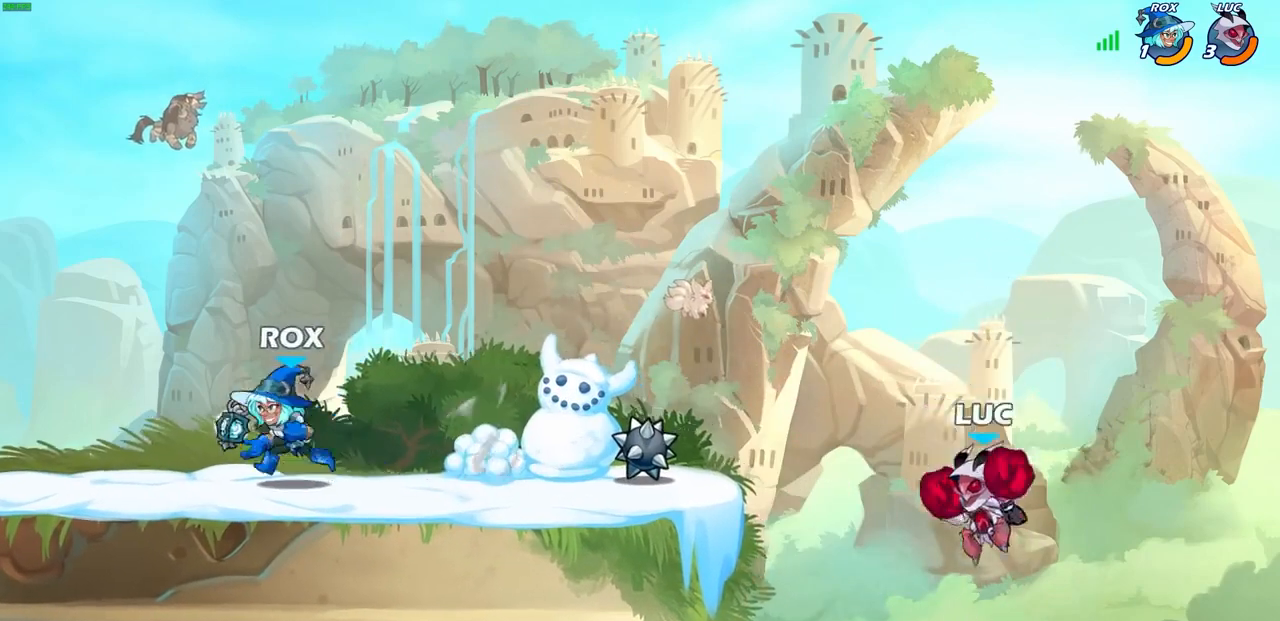
{"buttons": [], "left_stick": "left", "right_stick": "center", "events": [[33, "CROSS", "down"], [167, "CROSS", "up"], [267, "SQUARE", "down"], [400, "SQUARE", "up"]]}
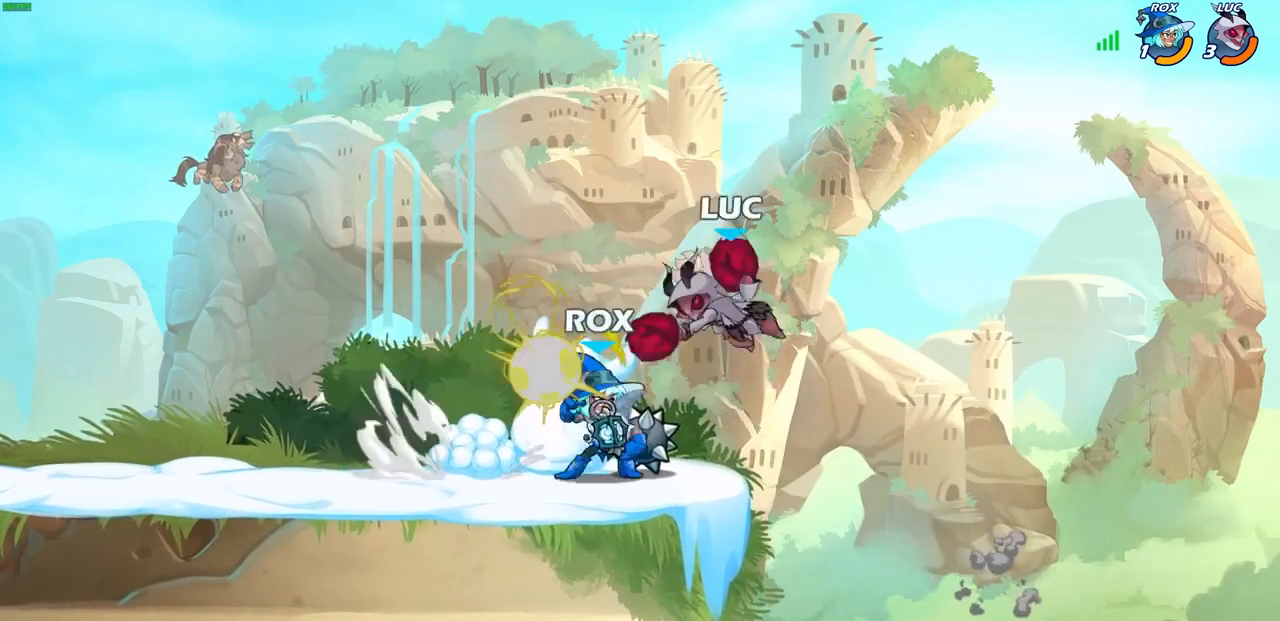
{"buttons": [], "left_stick": "up-left", "right_stick": "center", "events": [[133, "left_stick", "right"], [467, "left_stick", "up-left"]]}
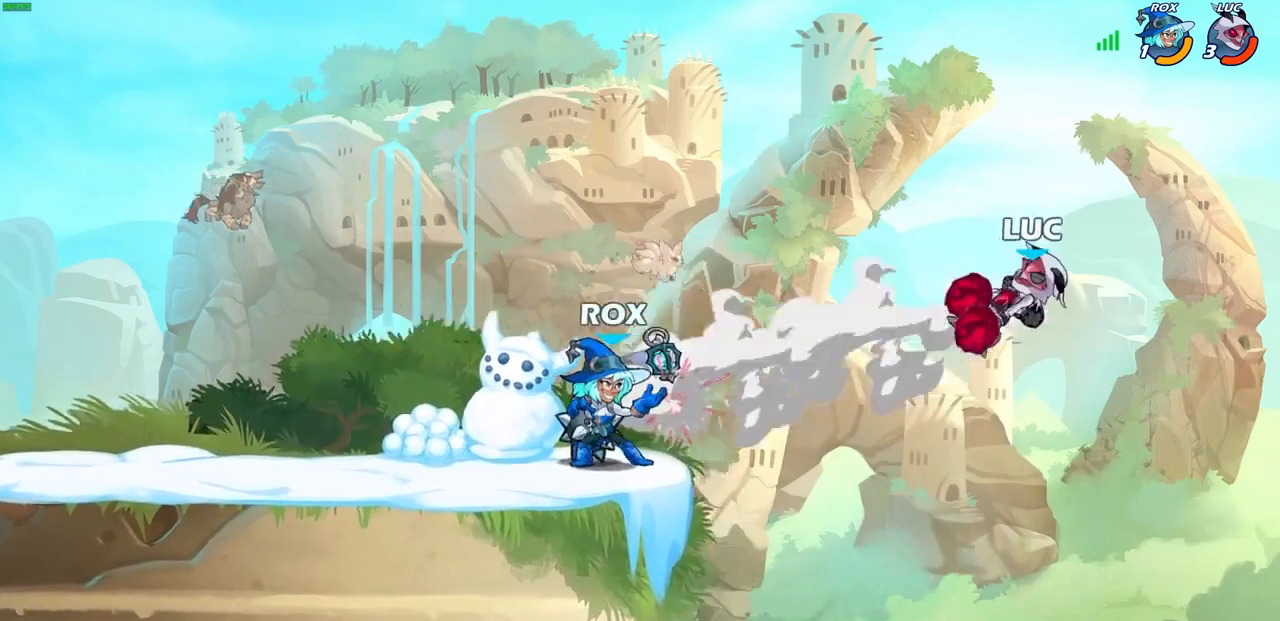
{"buttons": ["CROSS"], "left_stick": "left", "right_stick": "center", "events": [[67, "left_stick", "left"], [167, "left_stick", "down-left"], [467, "left_stick", "left"], [500, "CROSS", "down"]]}
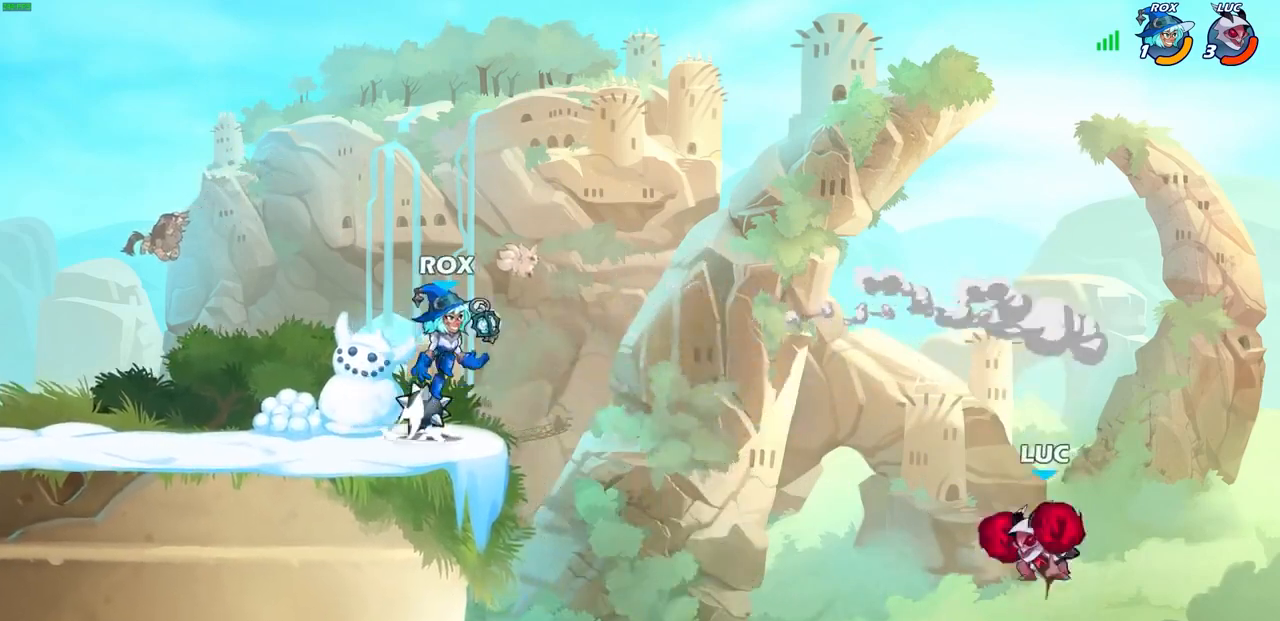
{"buttons": [], "left_stick": "left", "right_stick": "center", "events": [[133, "CROSS", "up"], [333, "SQUARE", "down"], [433, "SQUARE", "up"]]}
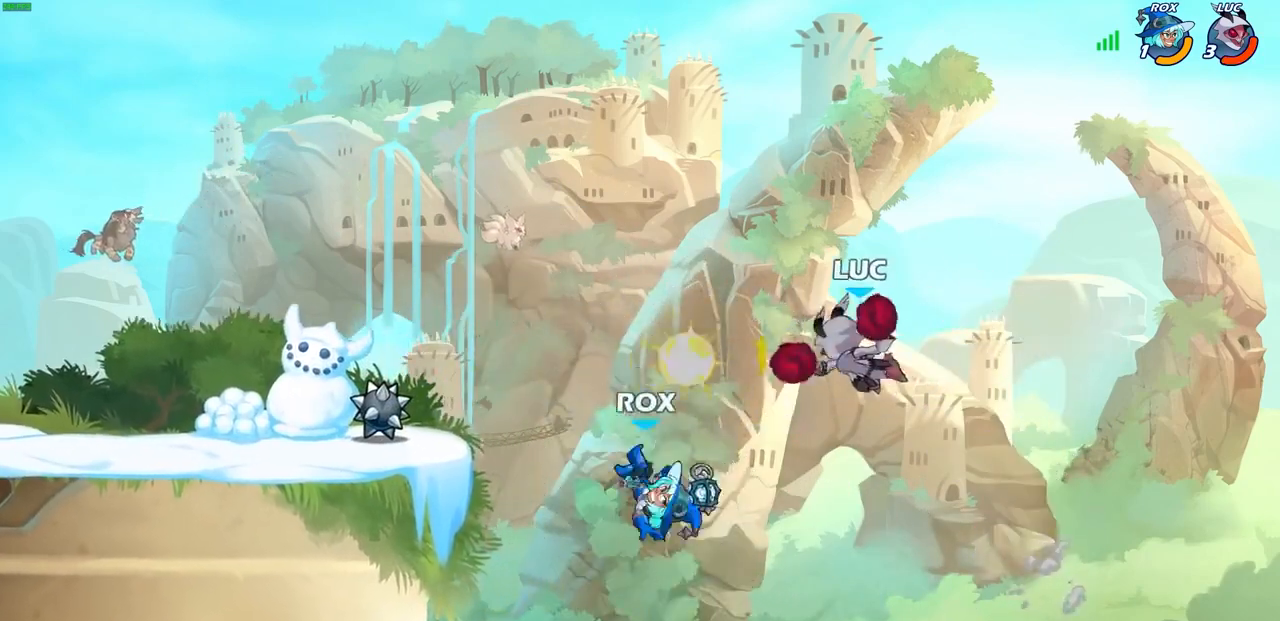
{"buttons": [], "left_stick": "up-right", "right_stick": "center", "events": [[100, "left_stick", "center"], [267, "left_stick", "left"], [433, "left_stick", "up-right"]]}
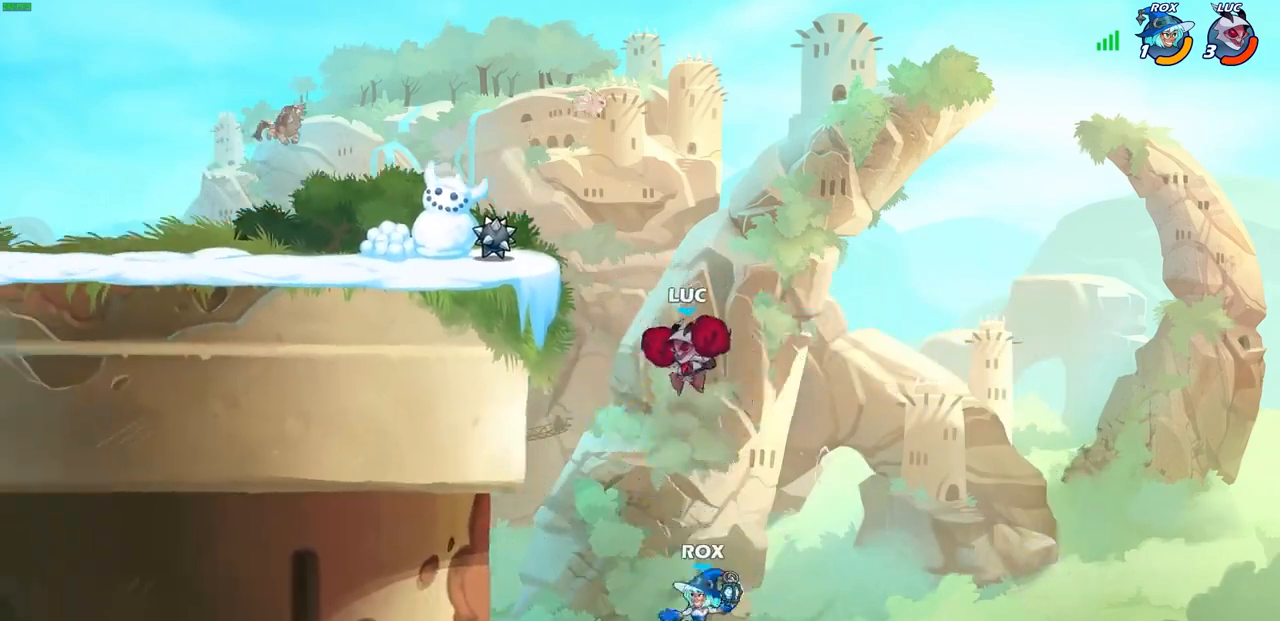
{"buttons": [], "left_stick": "up-left", "right_stick": "center", "events": [[67, "left_stick", "up-left"], [133, "CIRCLE", "down"], [233, "CIRCLE", "up"]]}
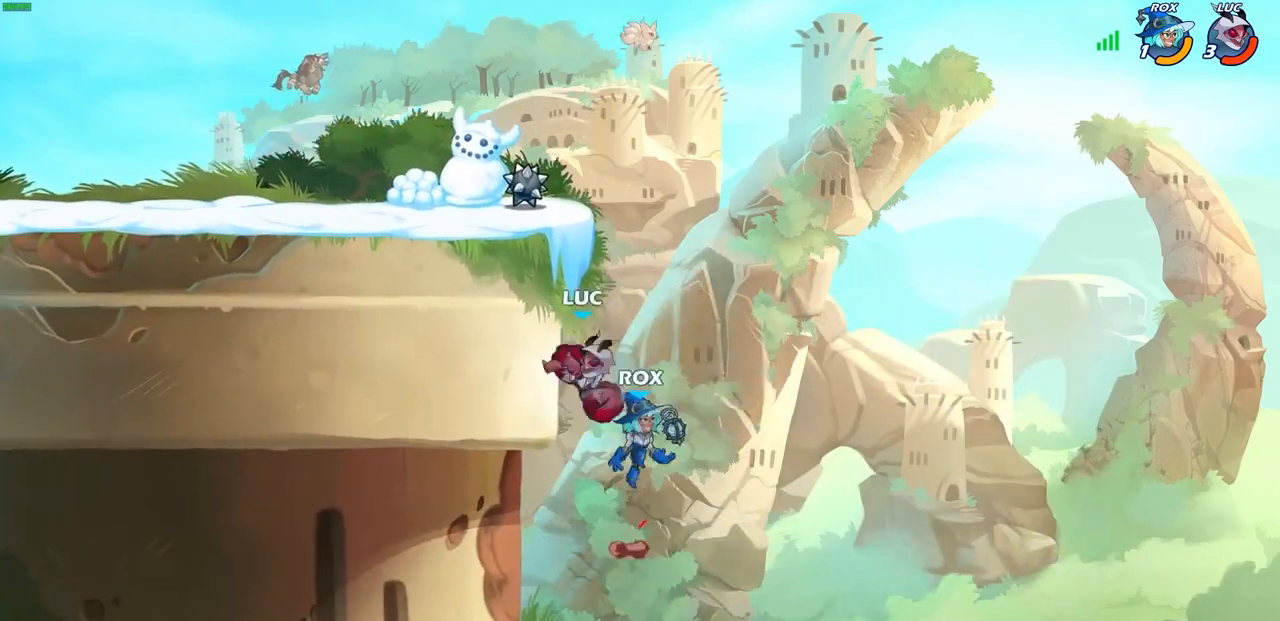
{"buttons": [], "left_stick": "left", "right_stick": "center", "events": [[33, "left_stick", "up-right"], [100, "left_stick", "right"], [433, "left_stick", "left"]]}
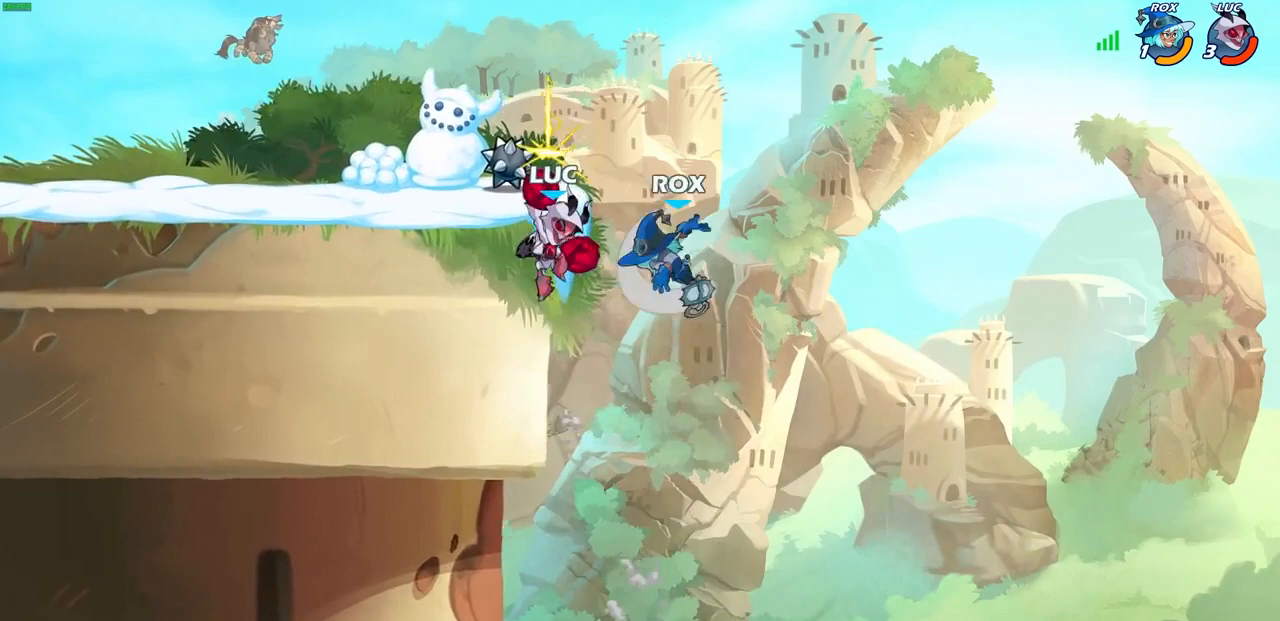
{"buttons": [], "left_stick": "left", "right_stick": "center", "events": [[400, "CROSS", "down"], [500, "CROSS", "up"]]}
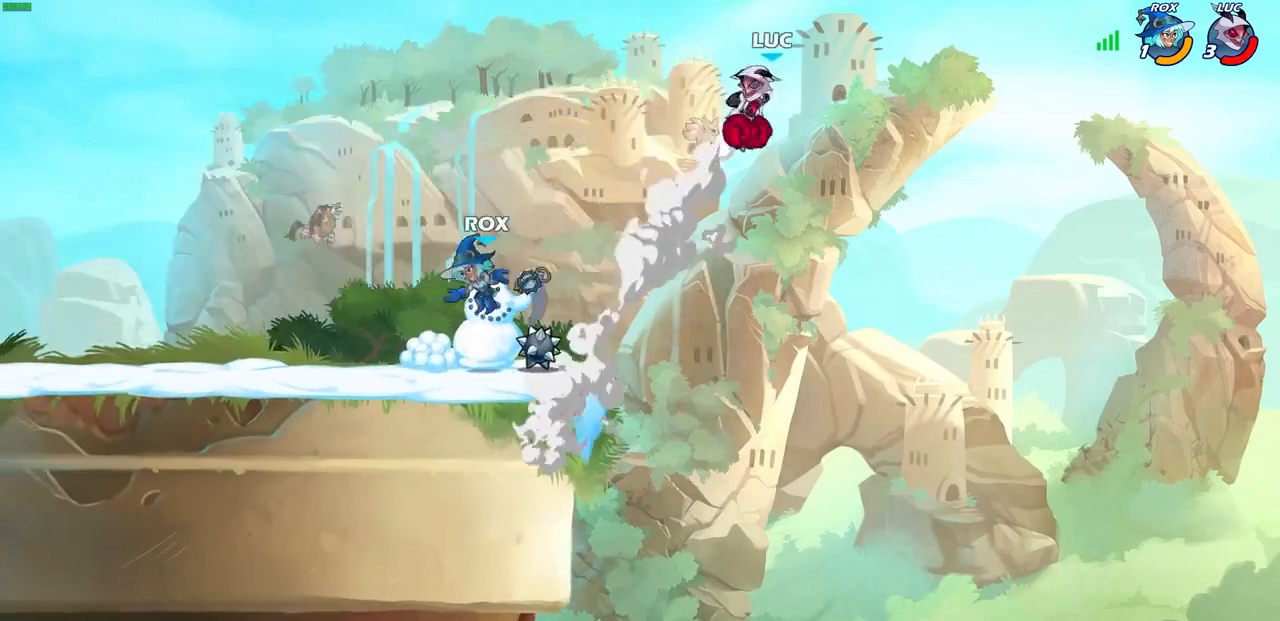
{"buttons": [], "left_stick": "down-left", "right_stick": "center", "events": [[467, "left_stick", "down-left"]]}
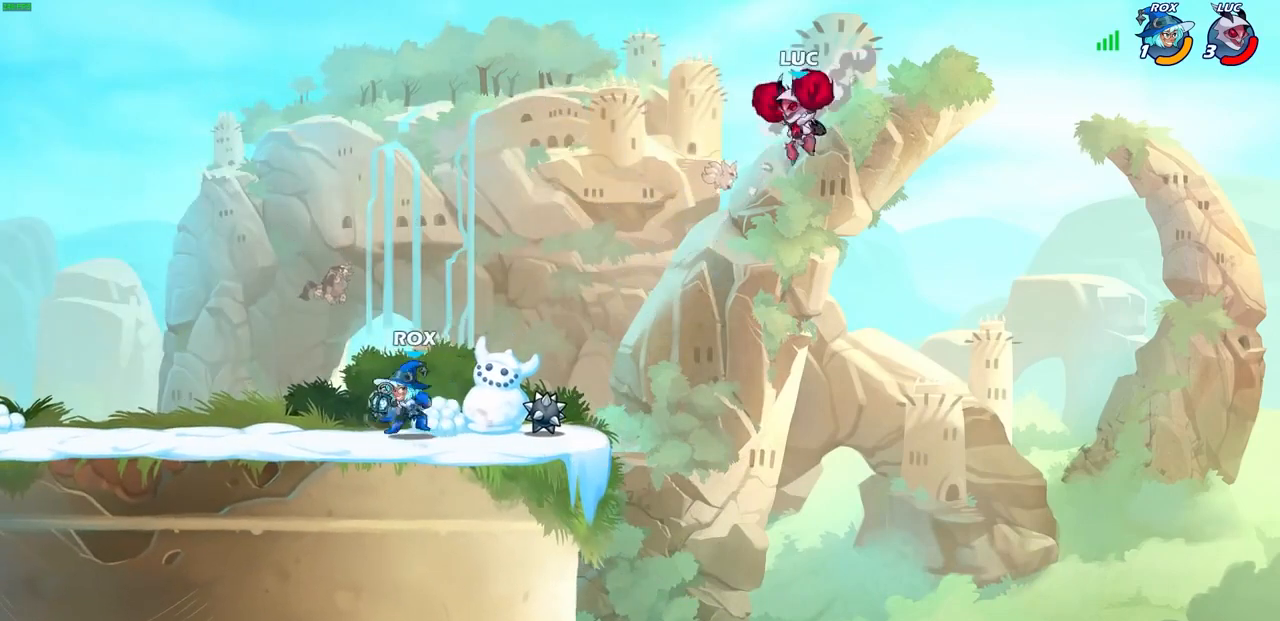
{"buttons": [], "left_stick": "left", "right_stick": "center", "events": [[67, "left_stick", "left"], [100, "SQUARE", "down"], [200, "SQUARE", "up"]]}
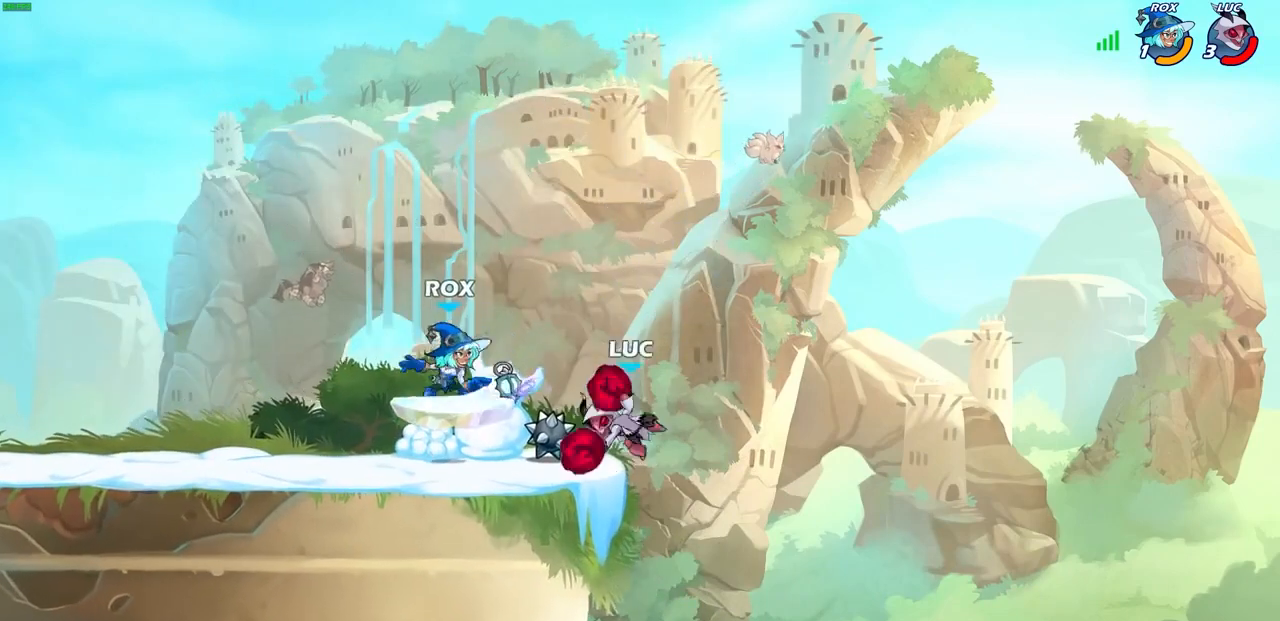
{"buttons": ["SQUARE"], "left_stick": "left", "right_stick": "center", "events": [[367, "CROSS", "down"], [500, "CROSS", "up"], [500, "SQUARE", "down"]]}
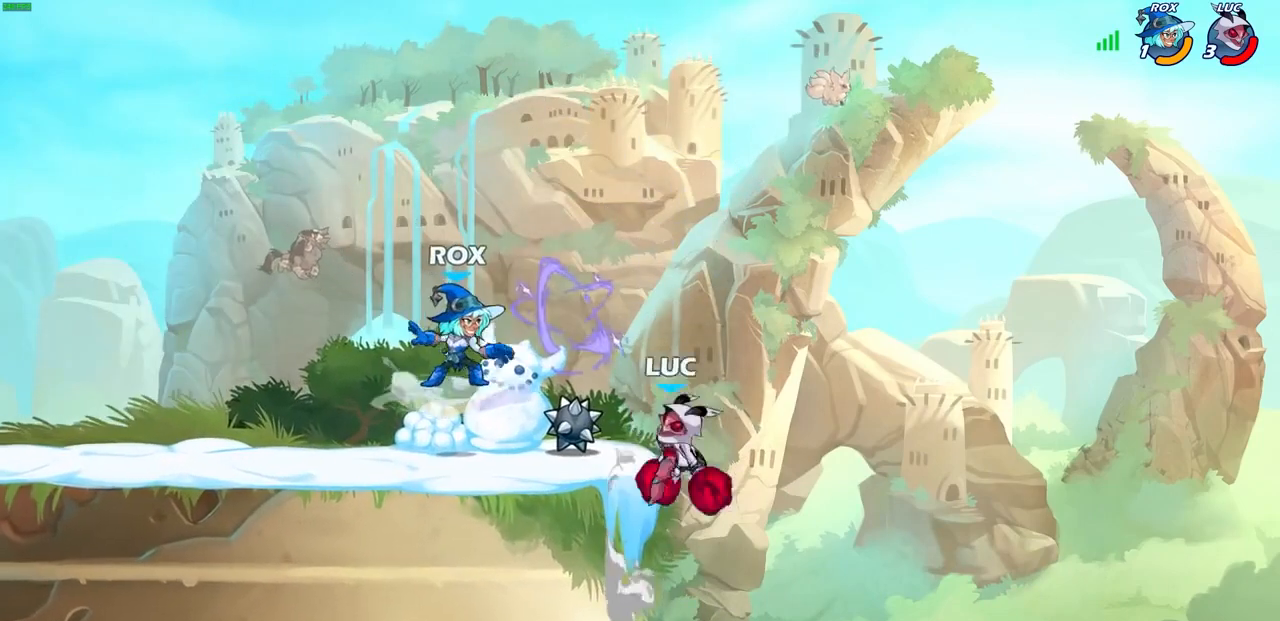
{"buttons": [], "left_stick": "center", "right_stick": "center", "events": [[167, "SQUARE", "up"], [233, "SQUARE", "down"], [367, "SQUARE", "up"], [500, "left_stick", "center"]]}
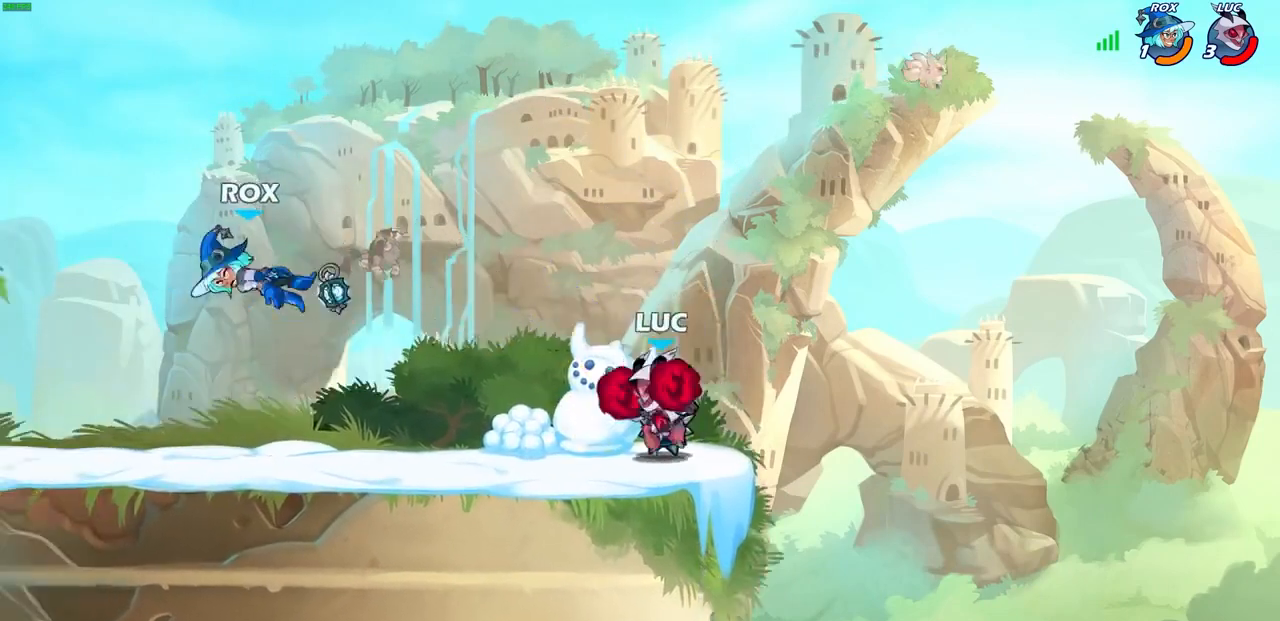
{"buttons": [], "left_stick": "center", "right_stick": "center", "events": []}
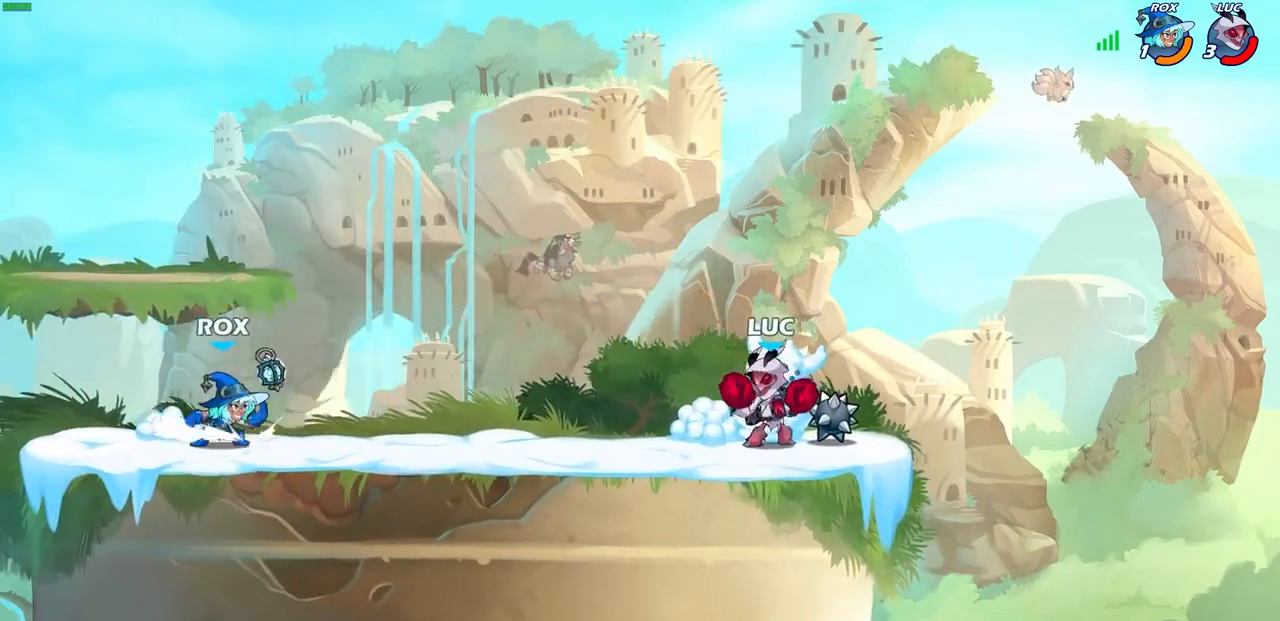
{"buttons": [], "left_stick": "center", "right_stick": "center", "events": [[200, "left_stick", "left"], [267, "R2", "down"], [300, "CIRCLE", "down"], [333, "R2", "up"], [367, "CIRCLE", "up"], [433, "left_stick", "center"]]}
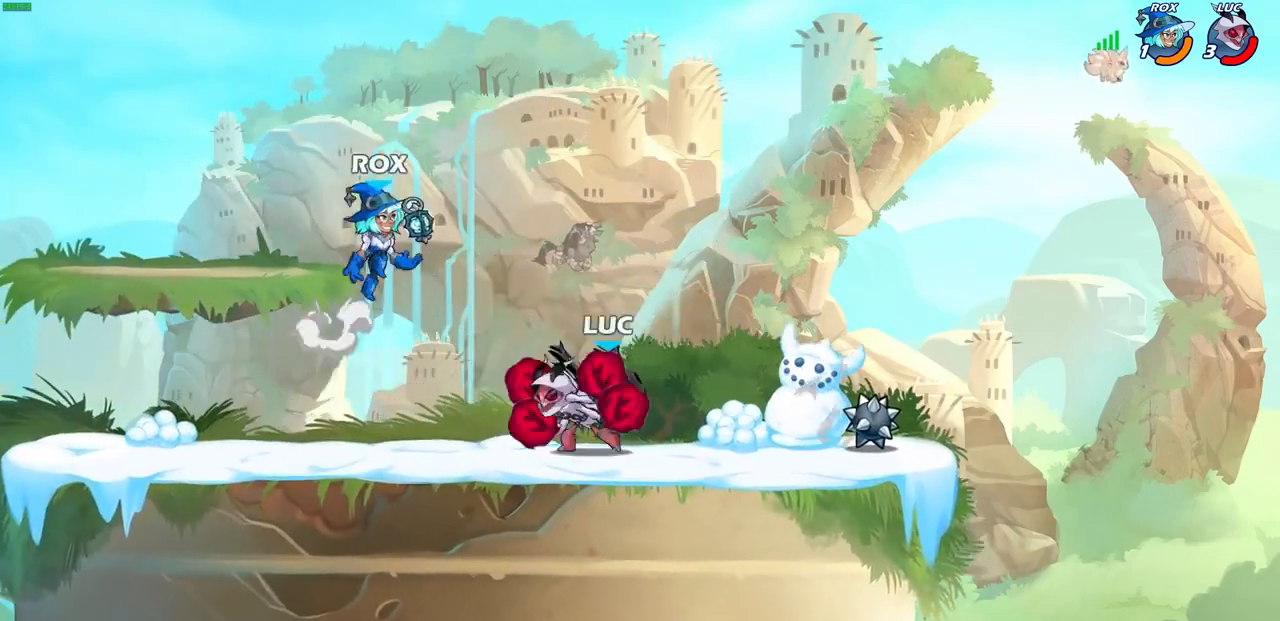
{"buttons": [], "left_stick": "left", "right_stick": "center", "events": [[467, "left_stick", "left"]]}
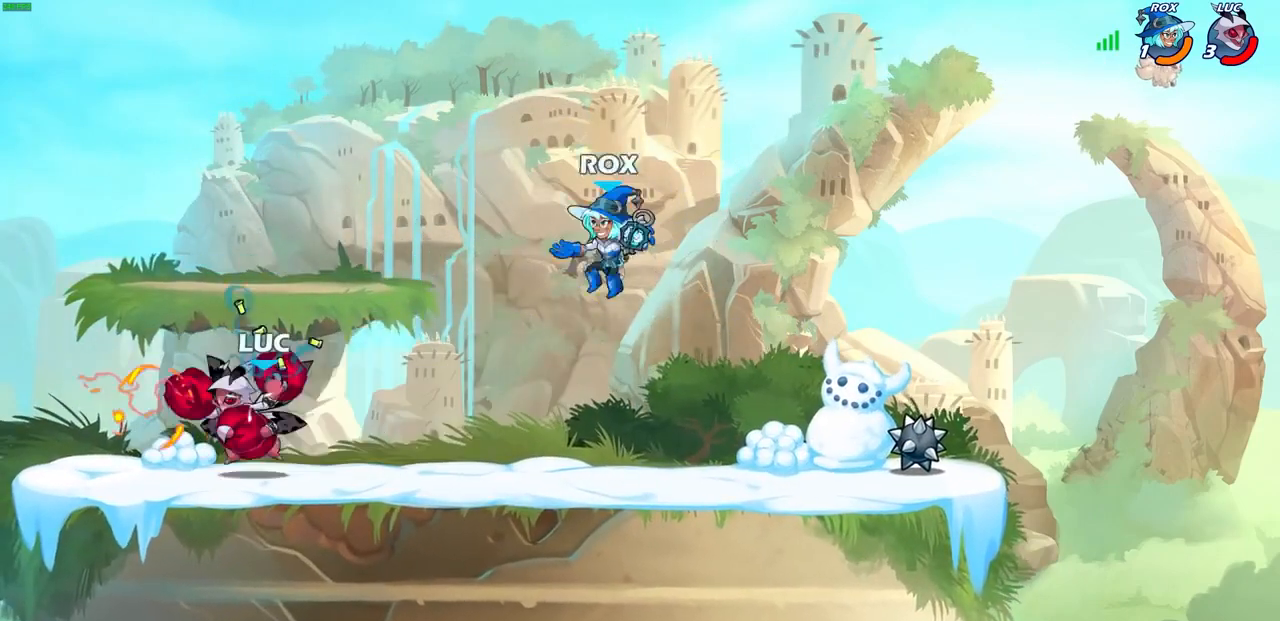
{"buttons": [], "left_stick": "center", "right_stick": "center", "events": [[200, "left_stick", "right"], [300, "SQUARE", "down"], [400, "SQUARE", "up"], [467, "left_stick", "center"]]}
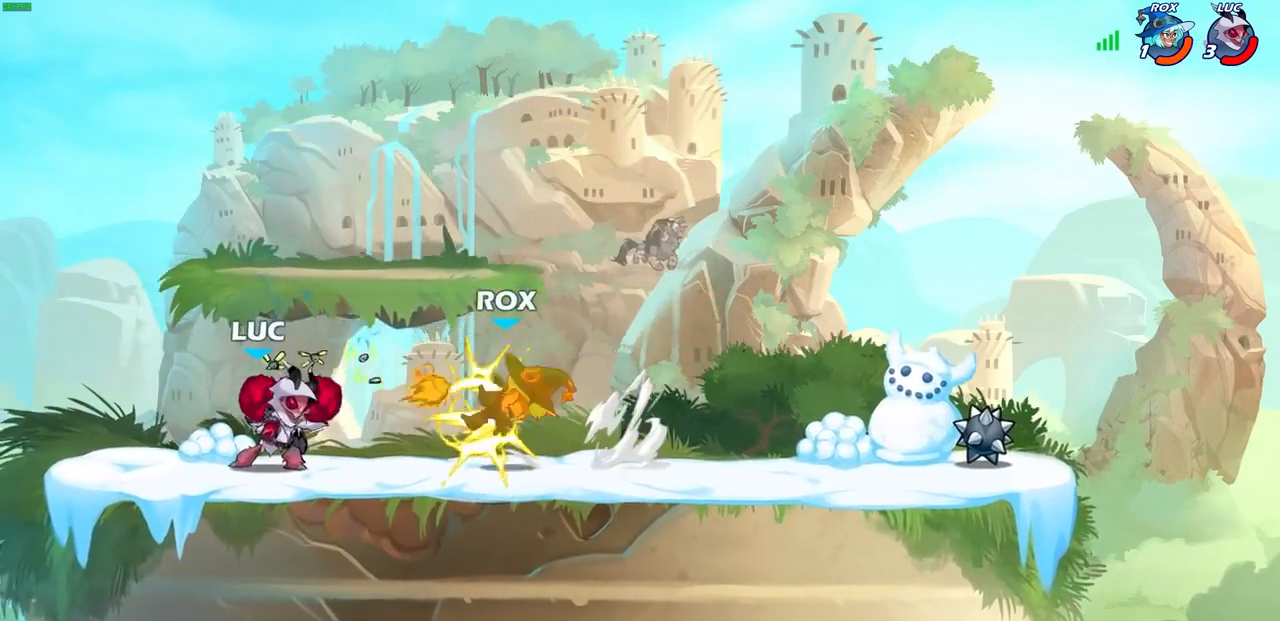
{"buttons": [], "left_stick": "center", "right_stick": "center", "events": [[200, "CROSS", "down"], [200, "left_stick", "right"], [267, "SQUARE", "down"], [333, "left_stick", "center"], [400, "SQUARE", "up"], [433, "CROSS", "up"]]}
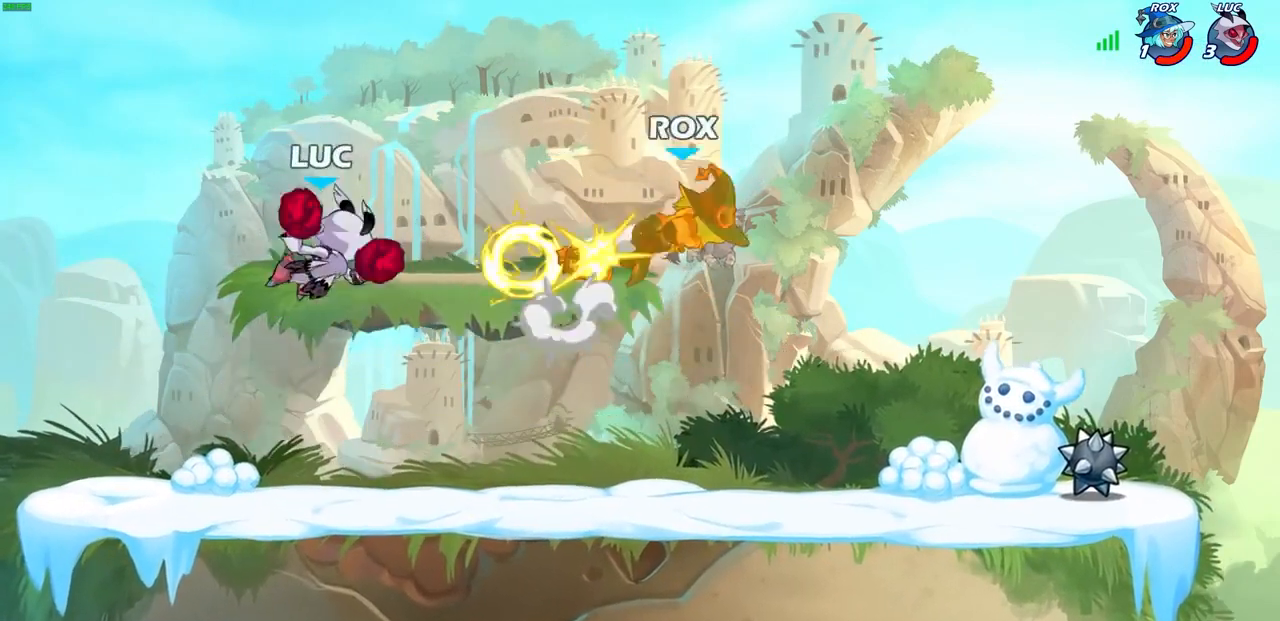
{"buttons": [], "left_stick": "right", "right_stick": "center", "events": [[100, "left_stick", "right"]]}
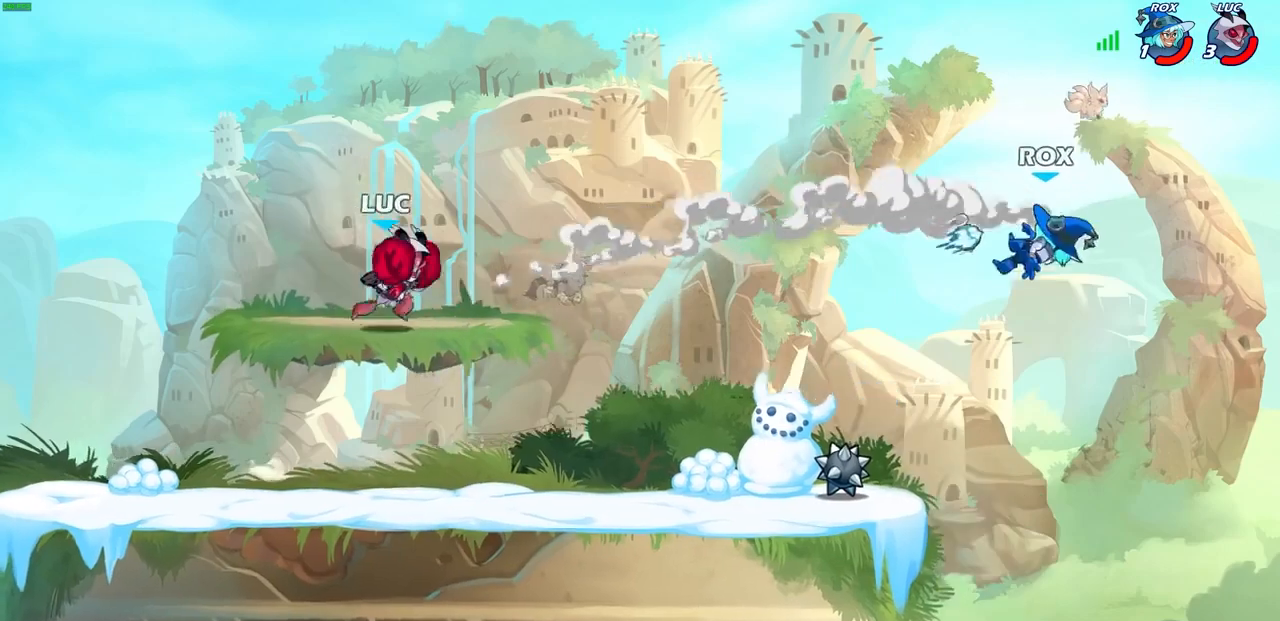
{"buttons": [], "left_stick": "right", "right_stick": "center", "events": [[100, "R2", "down"], [133, "CIRCLE", "down"], [233, "R2", "up"], [400, "CIRCLE", "up"]]}
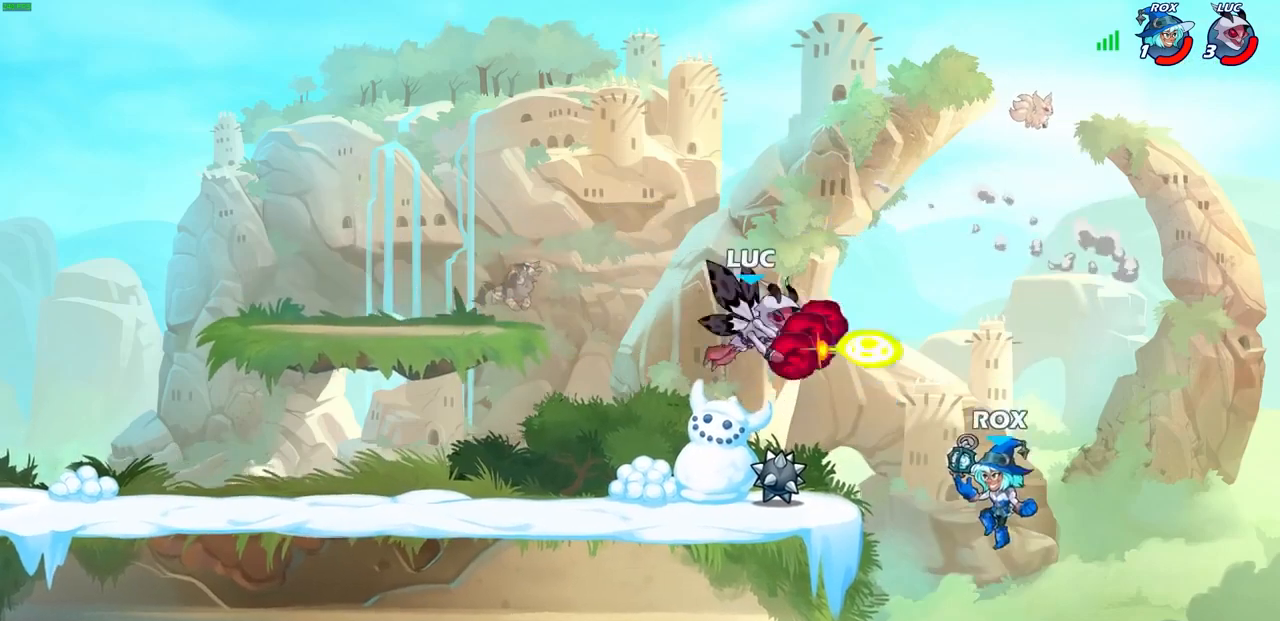
{"buttons": [], "left_stick": "center", "right_stick": "center", "events": [[133, "left_stick", "center"]]}
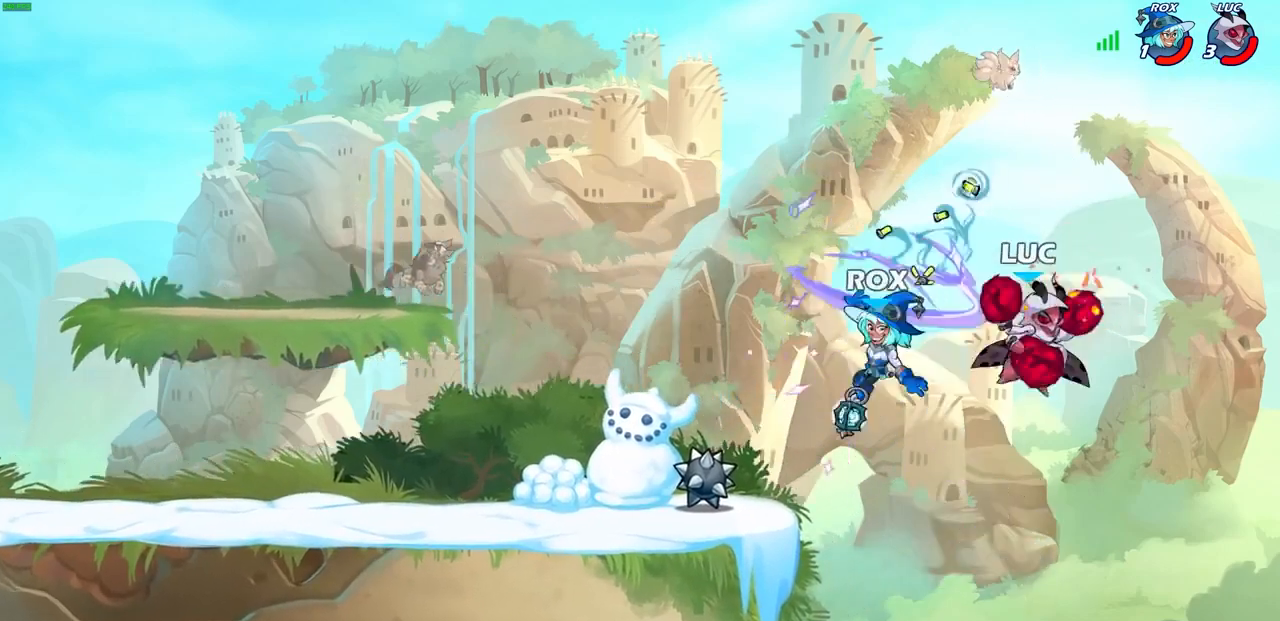
{"buttons": [], "left_stick": "left", "right_stick": "center", "events": [[67, "left_stick", "left"], [267, "SQUARE", "down"], [333, "SQUARE", "up"]]}
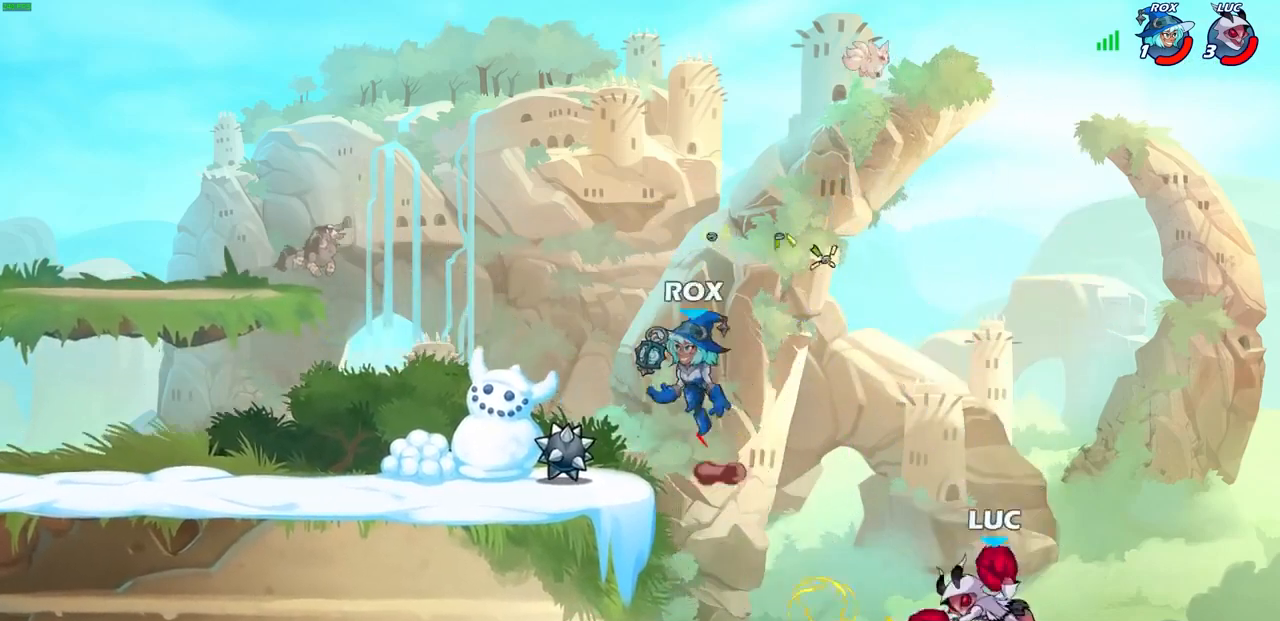
{"buttons": ["CROSS"], "left_stick": "up-left", "right_stick": "center", "events": [[300, "left_stick", "up-right"], [467, "CROSS", "down"], [500, "left_stick", "up-left"]]}